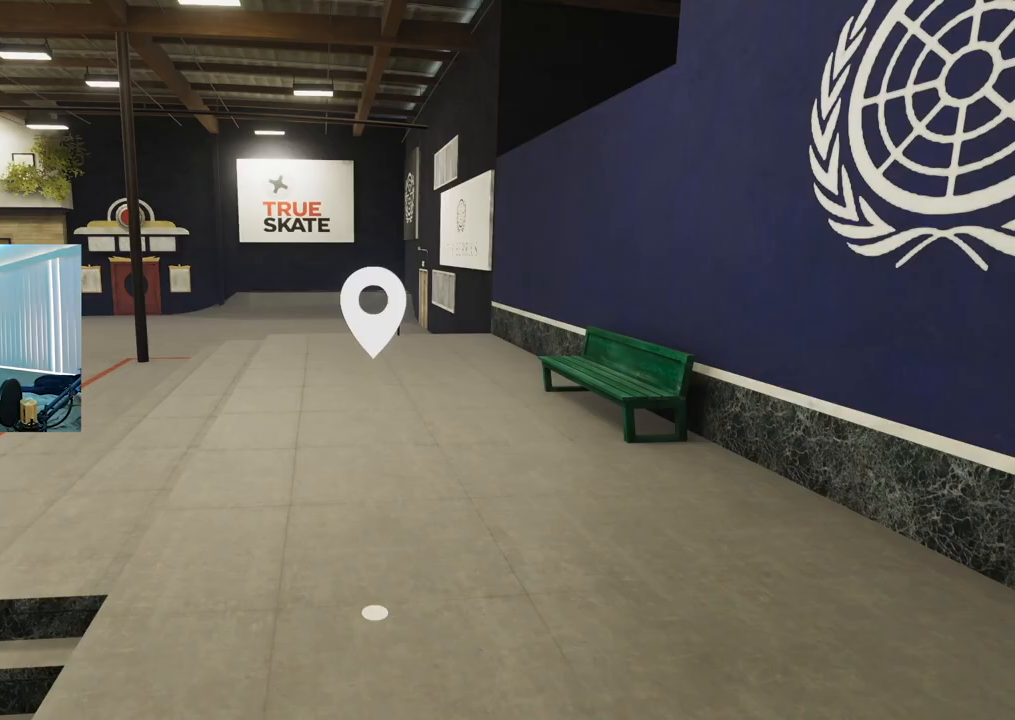
Gameplay with a controller (Xbox layout); each line is a JSON object with the inputs held at the frame after it. "events" lists button and stick changes between this image and that frame as [ms after this image, input, new state], when the widget could be followed in between.
{"buttons": ["X", "R2"], "left_stick": "center", "right_stick": "center", "events": [[134, "A", "down"], [200, "A", "up"], [300, "X", "down"], [501, "R2", "down"]]}
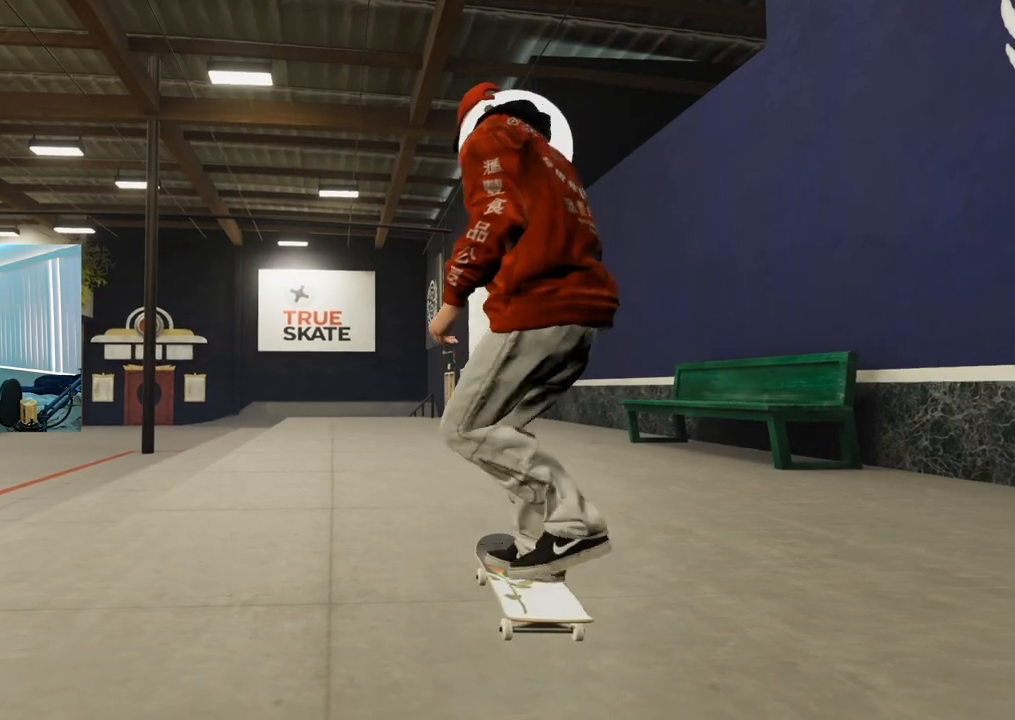
{"buttons": ["X"], "left_stick": "center", "right_stick": "center", "events": [[100, "R2", "up"]]}
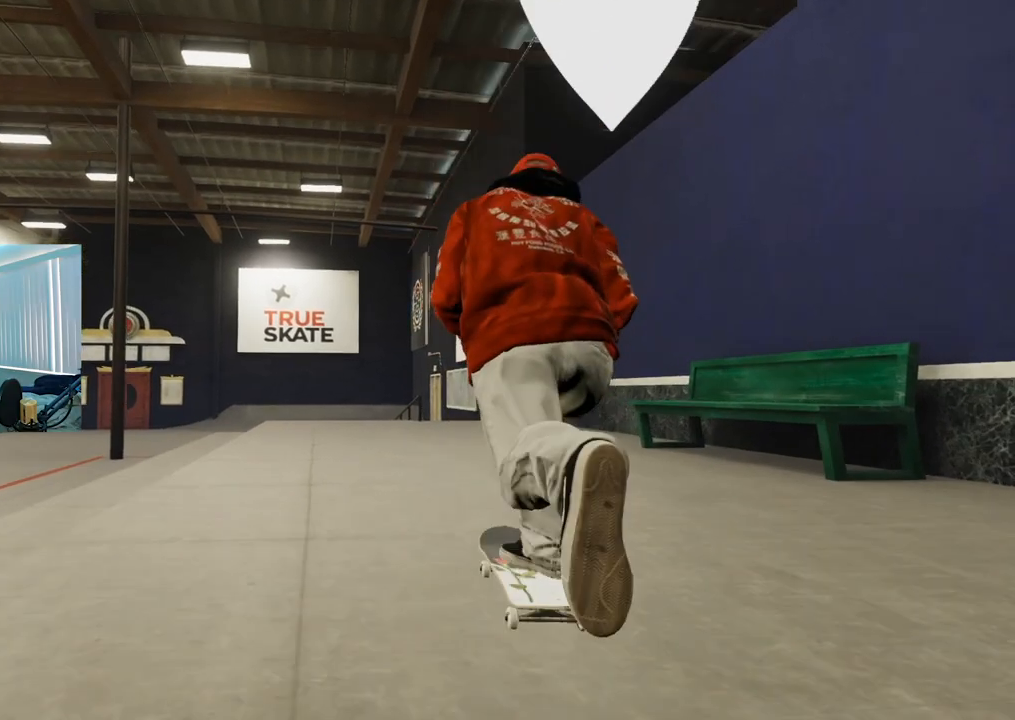
{"buttons": [], "left_stick": "center", "right_stick": "center", "events": [[200, "L2", "down"], [284, "L2", "up"], [300, "X", "up"]]}
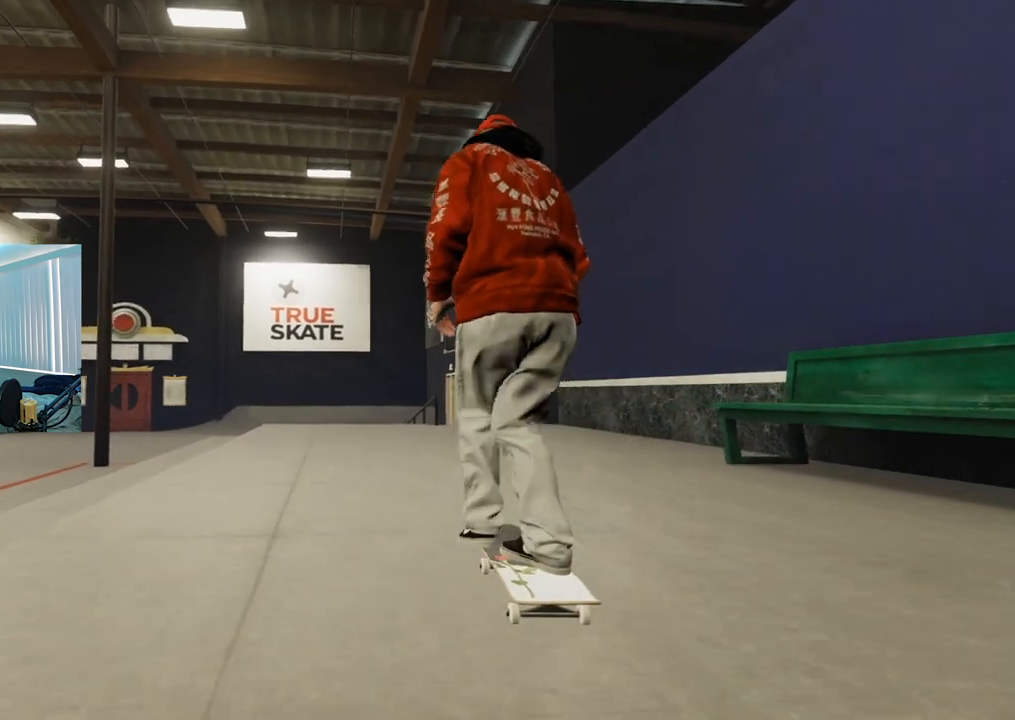
{"buttons": [], "left_stick": "center", "right_stick": "center", "events": [[267, "R2", "down"], [400, "R2", "up"]]}
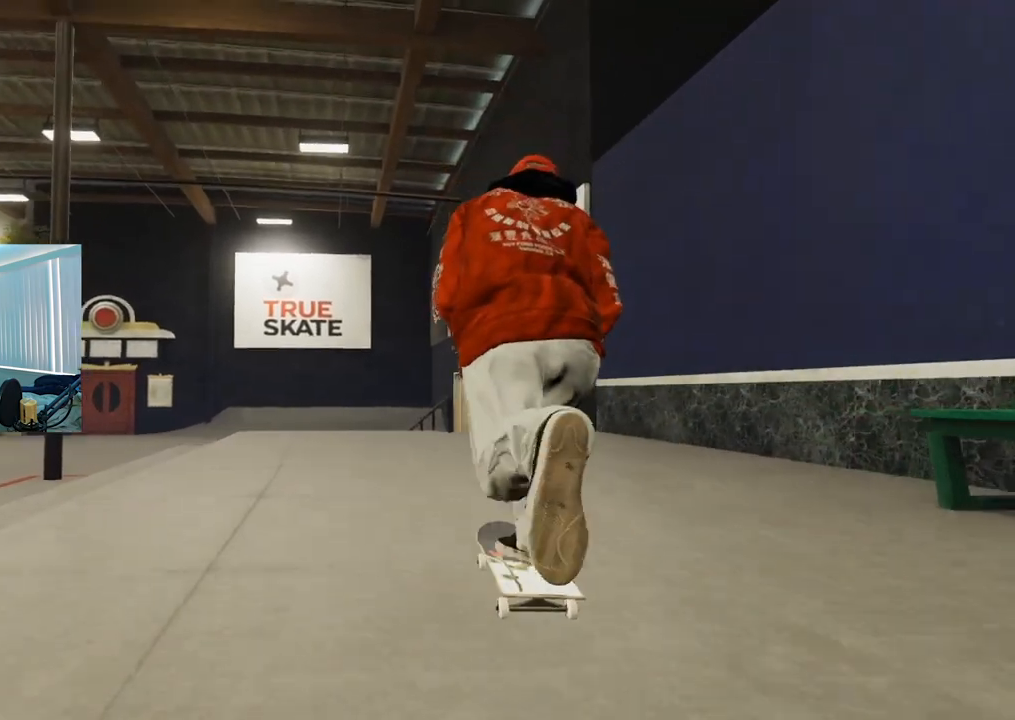
{"buttons": ["R2"], "left_stick": "center", "right_stick": "center", "events": [[217, "L2", "down"], [284, "L2", "up"], [451, "R2", "down"]]}
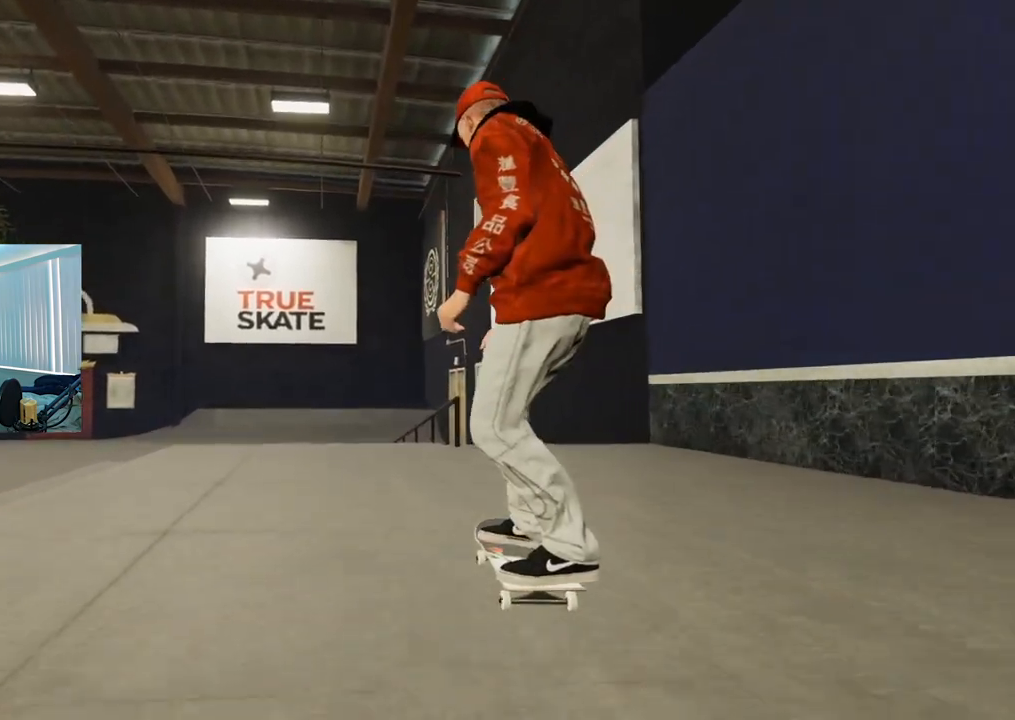
{"buttons": [], "left_stick": "down", "right_stick": "center"}
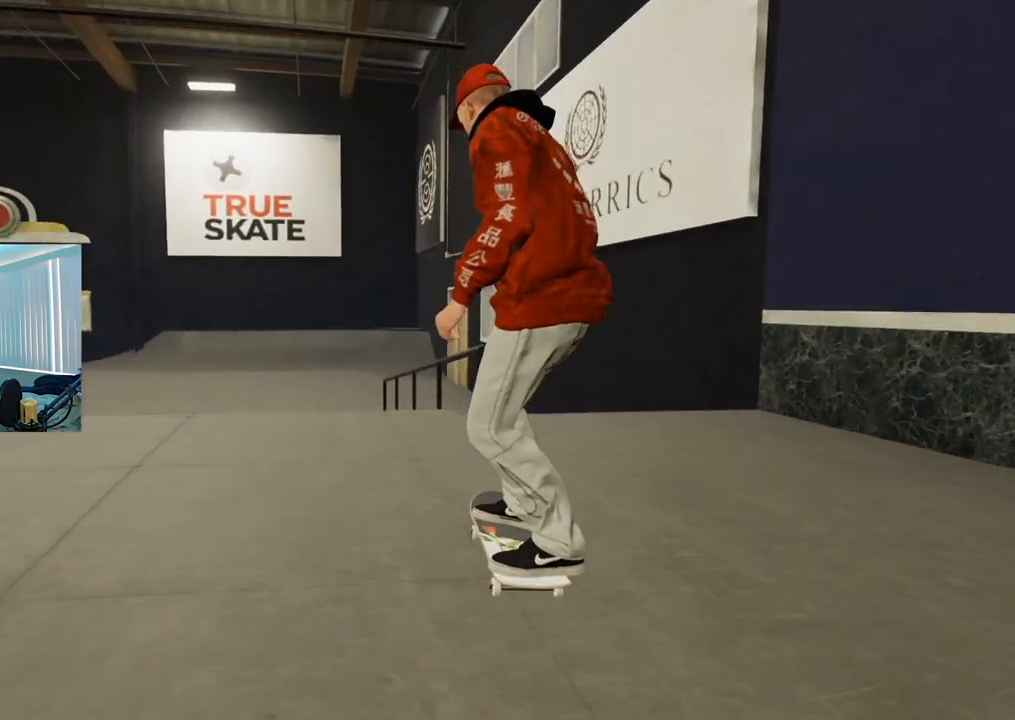
{"buttons": ["R2"], "left_stick": "center", "right_stick": "center", "events": [[384, "R2", "down"], [434, "left_stick", "center"]]}
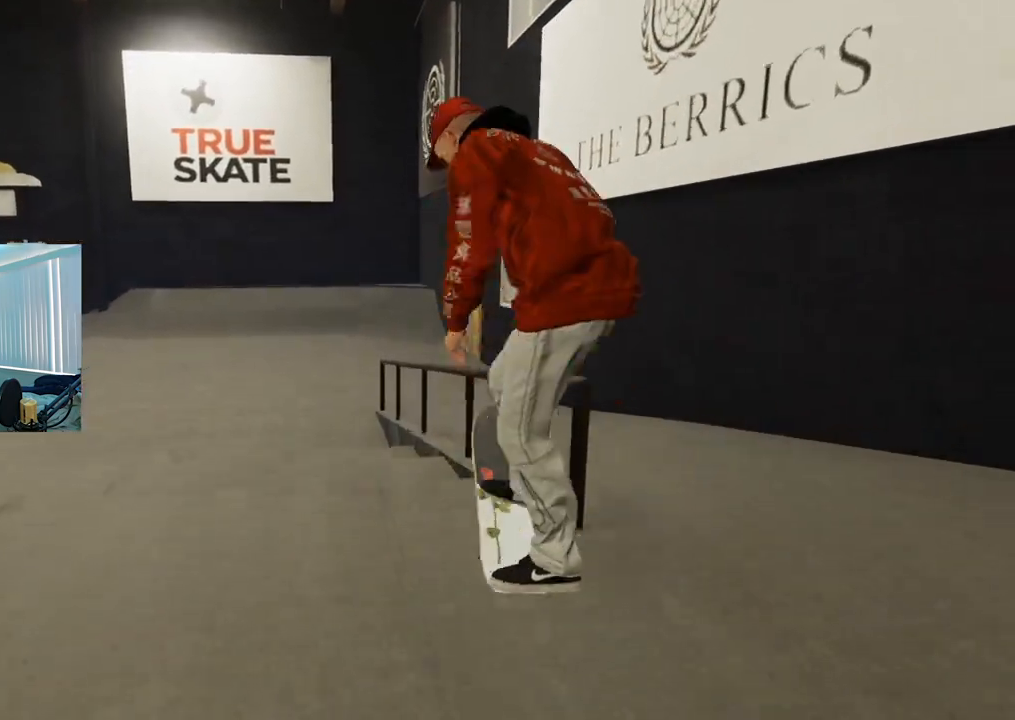
{"buttons": ["R2"], "left_stick": "center", "right_stick": "center", "events": [[33, "R2", "up"], [484, "R2", "down"]]}
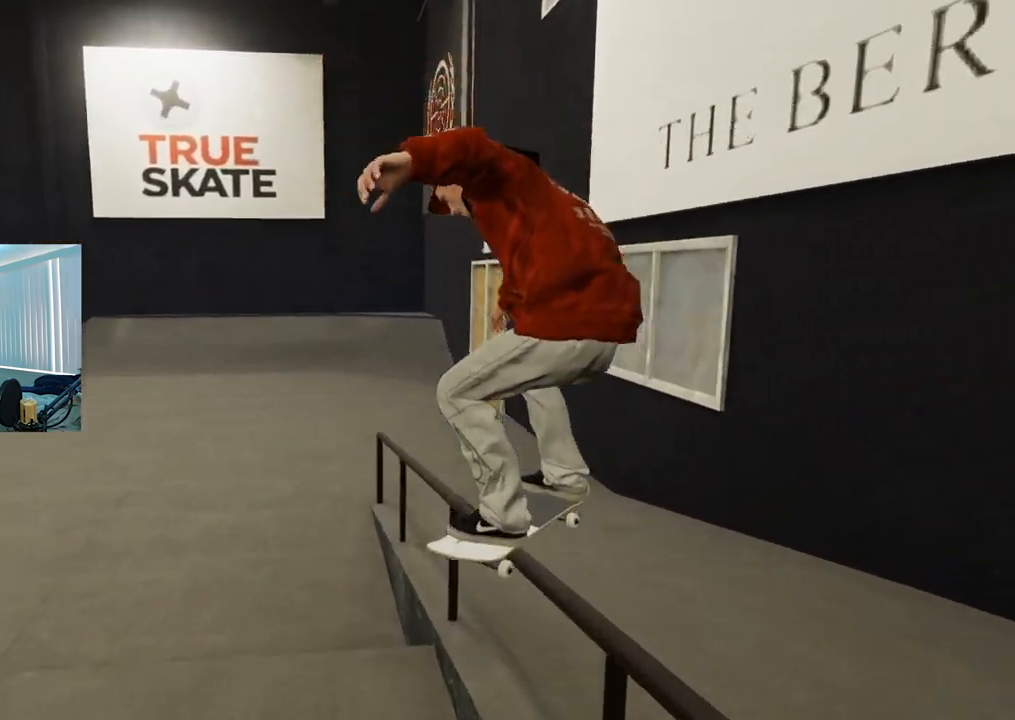
{"buttons": [], "left_stick": "center", "right_stick": "center", "events": [[150, "R2", "up"]]}
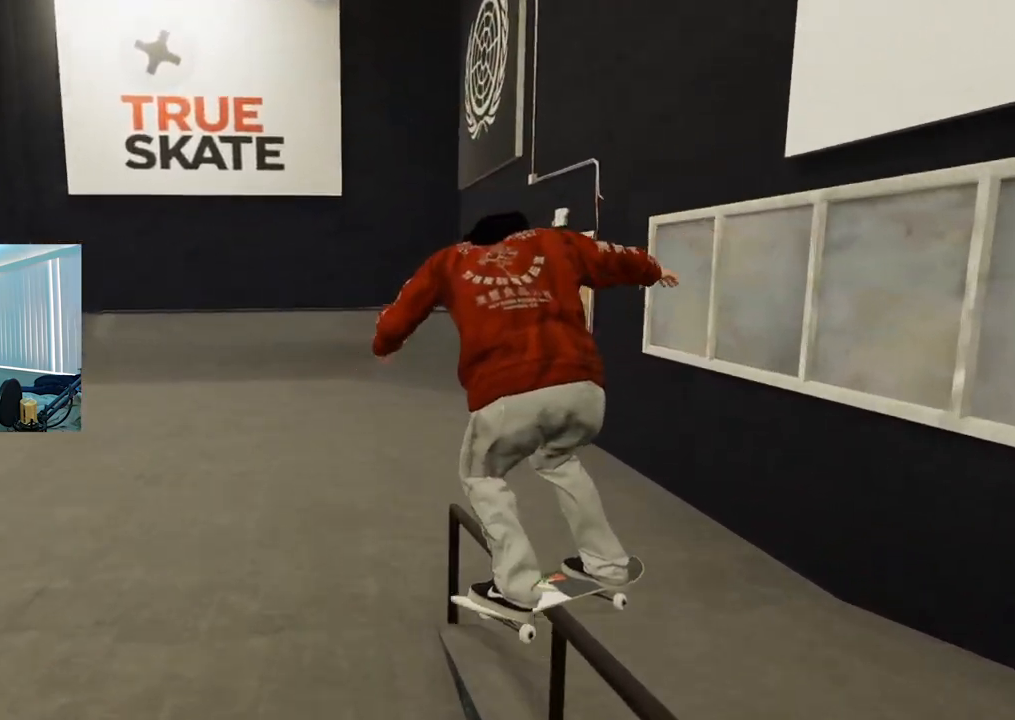
{"buttons": [], "left_stick": "down-right", "right_stick": "left", "events": [[334, "right_stick", "left"], [350, "left_stick", "right"], [434, "left_stick", "down-right"]]}
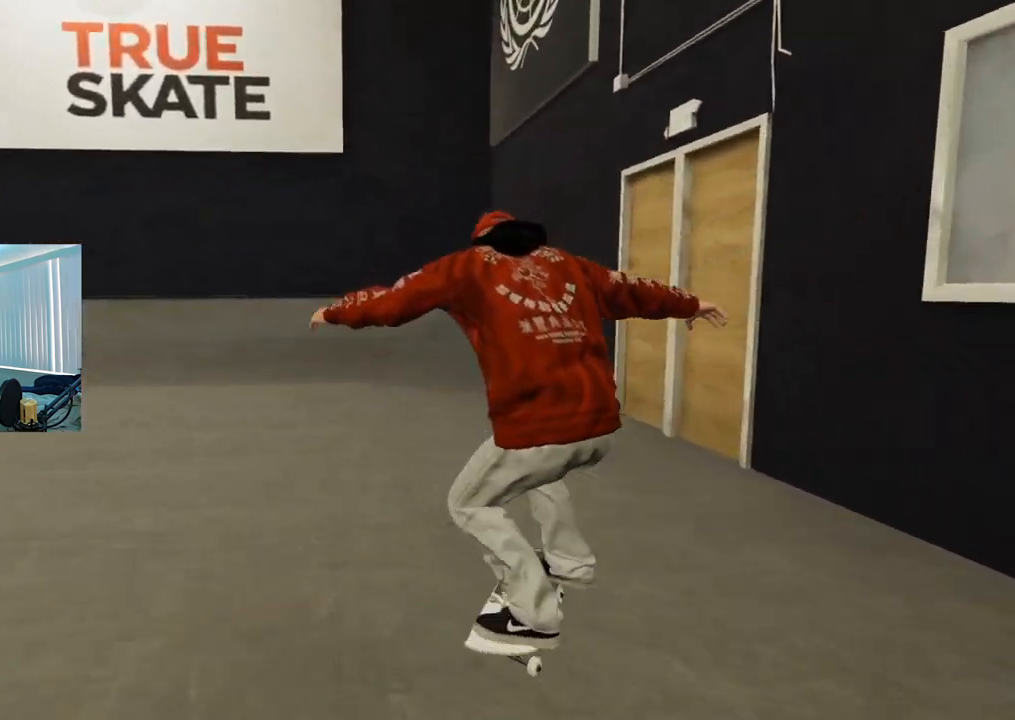
{"buttons": ["L2"], "left_stick": "center", "right_stick": "center", "events": [[66, "left_stick", "center"], [66, "right_stick", "center"], [400, "L2", "down"]]}
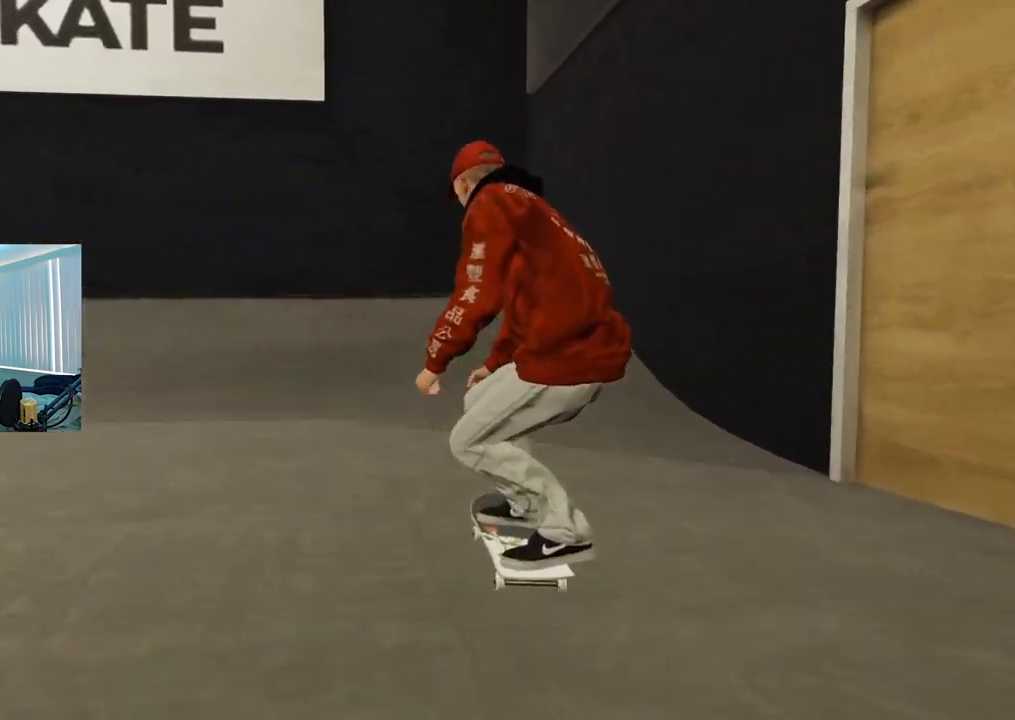
{"buttons": ["R2"], "left_stick": "center", "right_stick": "center", "events": [[300, "L2", "up"], [350, "R2", "down"]]}
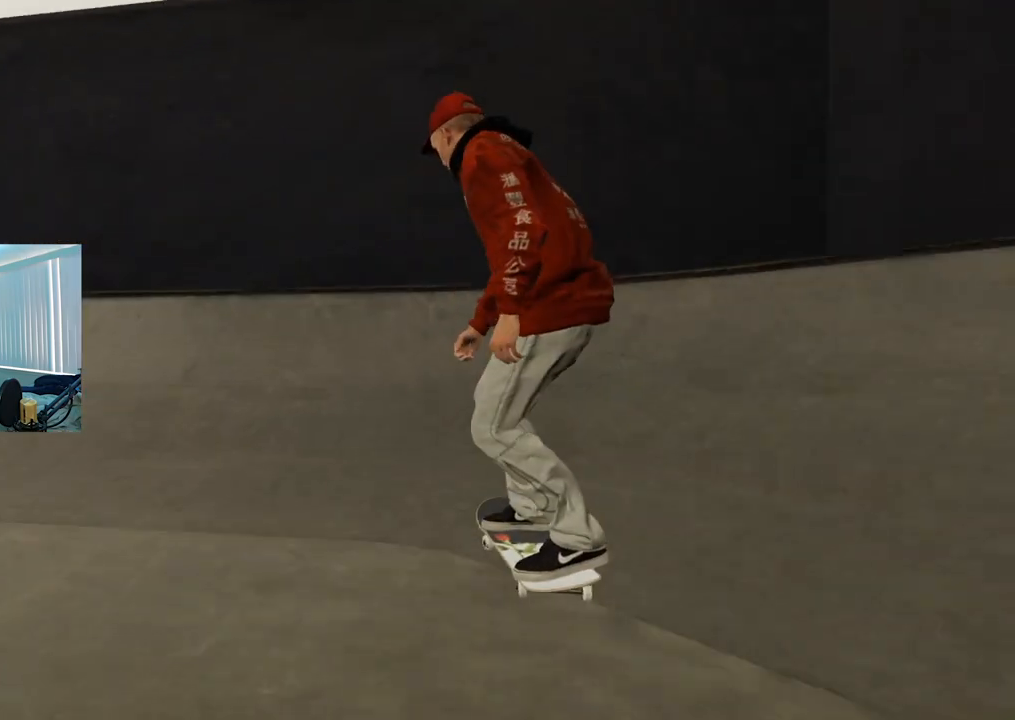
{"buttons": [], "left_stick": "down", "right_stick": "down", "events": [[16, "R2", "up"], [250, "right_stick", "down"], [266, "left_stick", "down"]]}
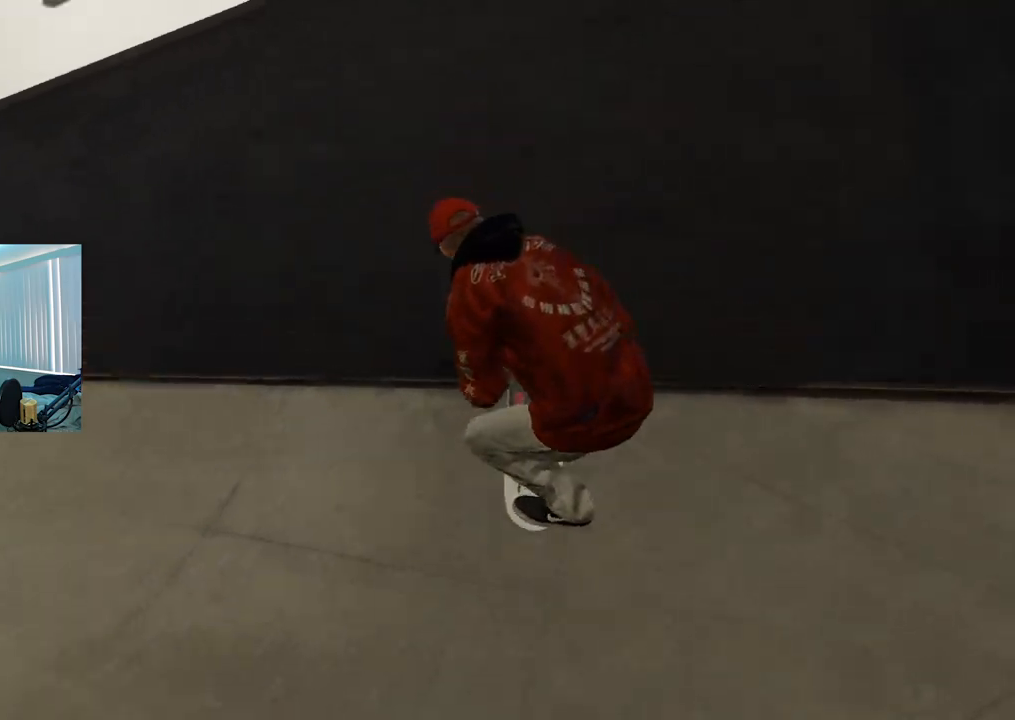
{"buttons": [], "left_stick": "center", "right_stick": "center", "events": [[484, "right_stick", "center"], [500, "left_stick", "center"]]}
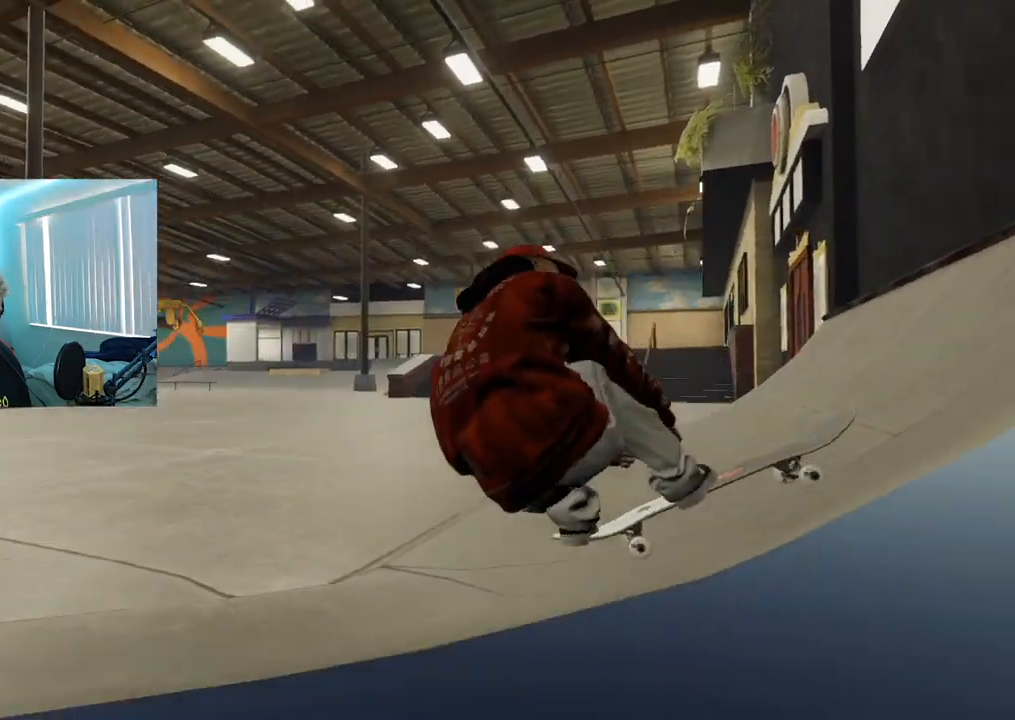
{"buttons": [], "left_stick": "center", "right_stick": "center", "events": []}
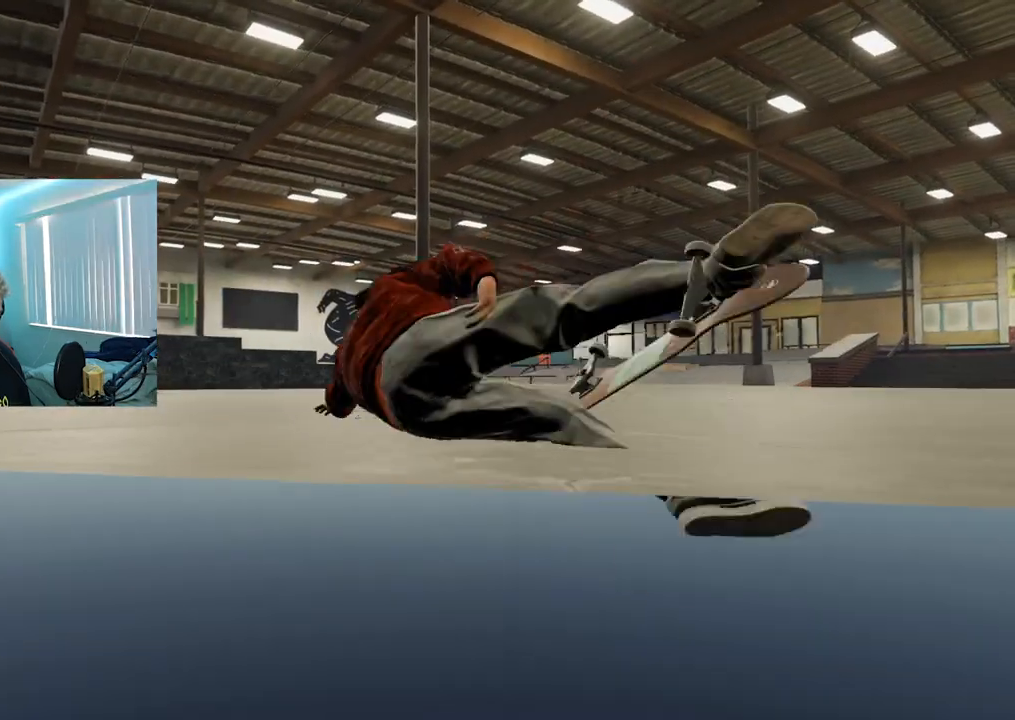
{"buttons": [], "left_stick": "center", "right_stick": "center", "events": []}
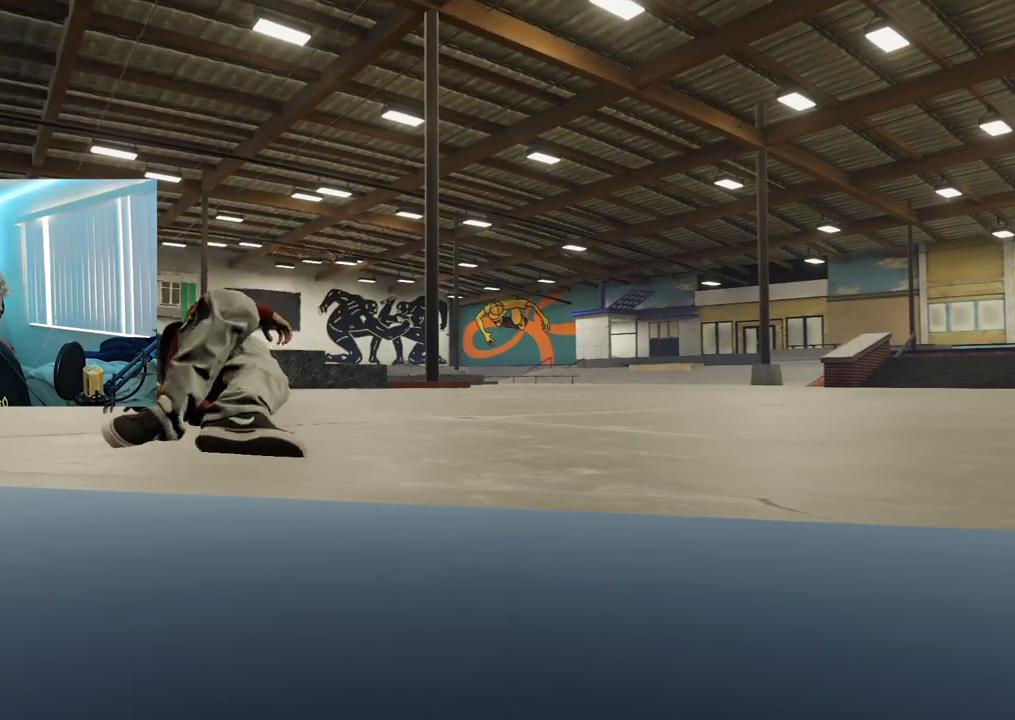
{"buttons": [], "left_stick": "center", "right_stick": "center", "events": []}
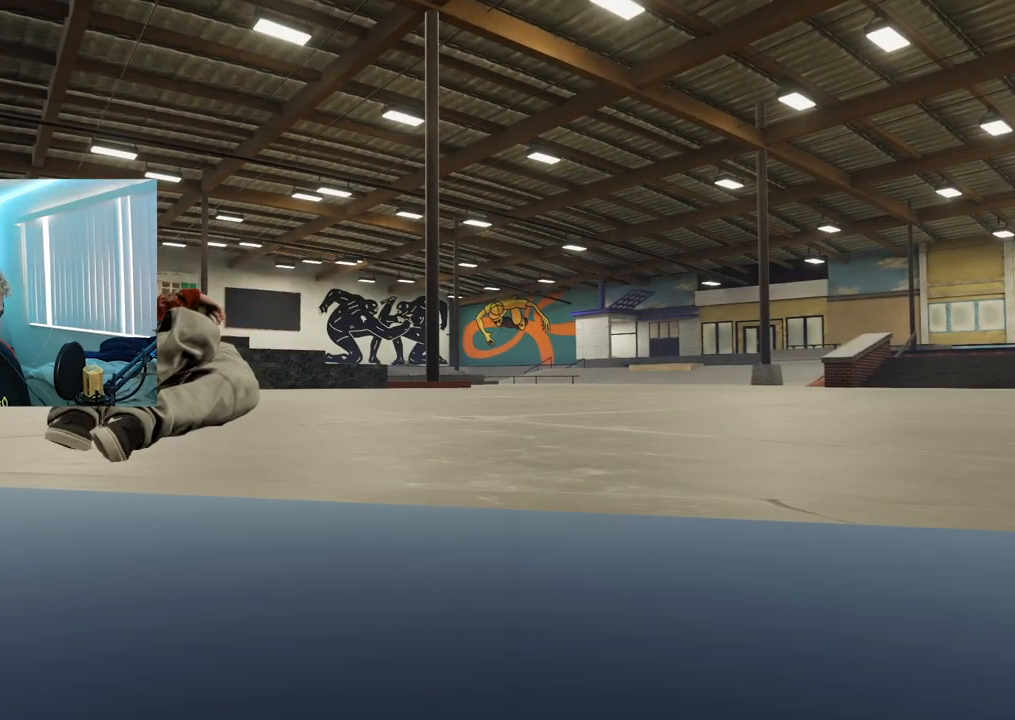
{"buttons": [], "left_stick": "center", "right_stick": "center", "events": []}
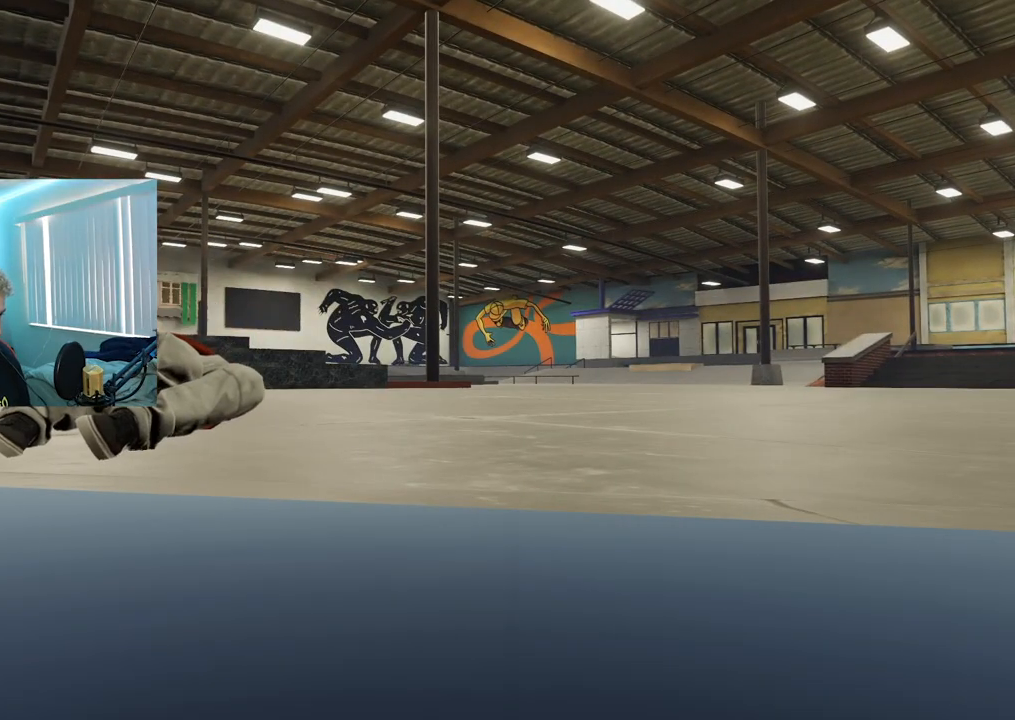
{"buttons": [], "left_stick": "up", "right_stick": "up", "events": [[17, "R2", "down"], [17, "left_stick", "down"], [67, "left_stick", "center"], [101, "R2", "up"], [184, "left_stick", "up"], [201, "right_stick", "up"]]}
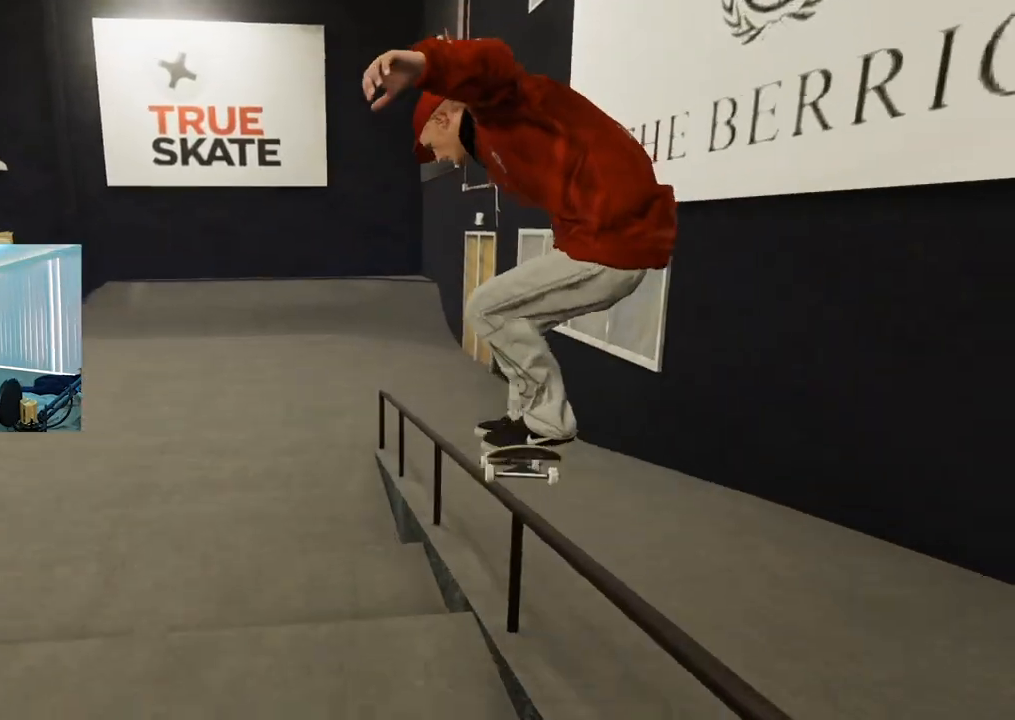
{"buttons": [], "left_stick": "up", "right_stick": "up", "events": []}
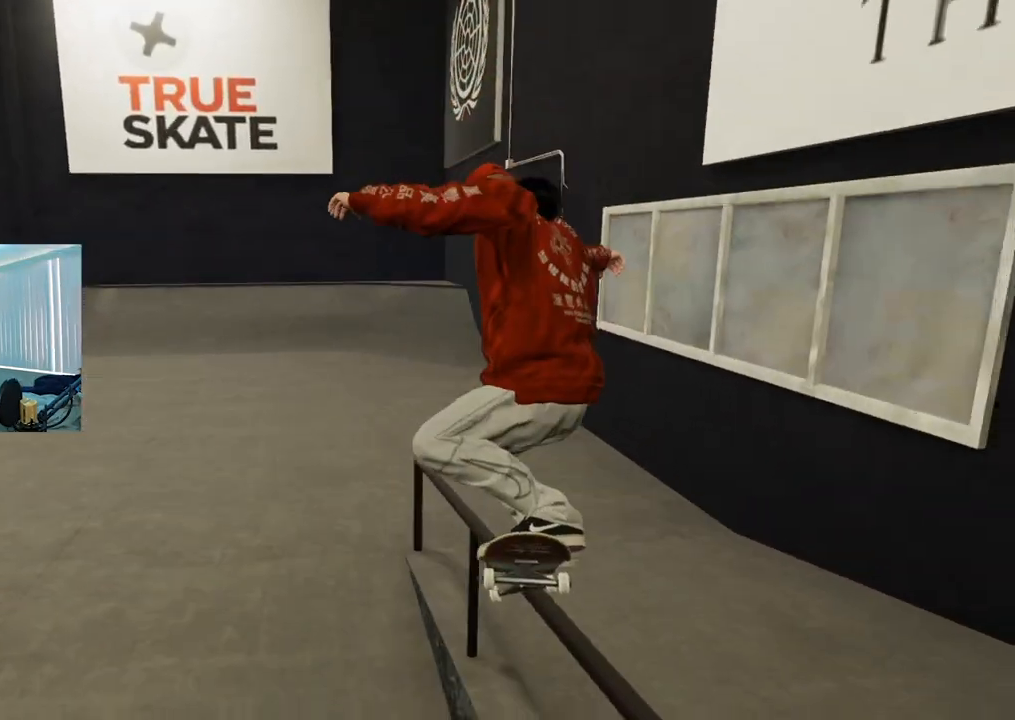
{"buttons": [], "left_stick": "up", "right_stick": "up-left", "events": [[316, "R3", "down"], [383, "R3", "up"], [433, "right_stick", "up-left"]]}
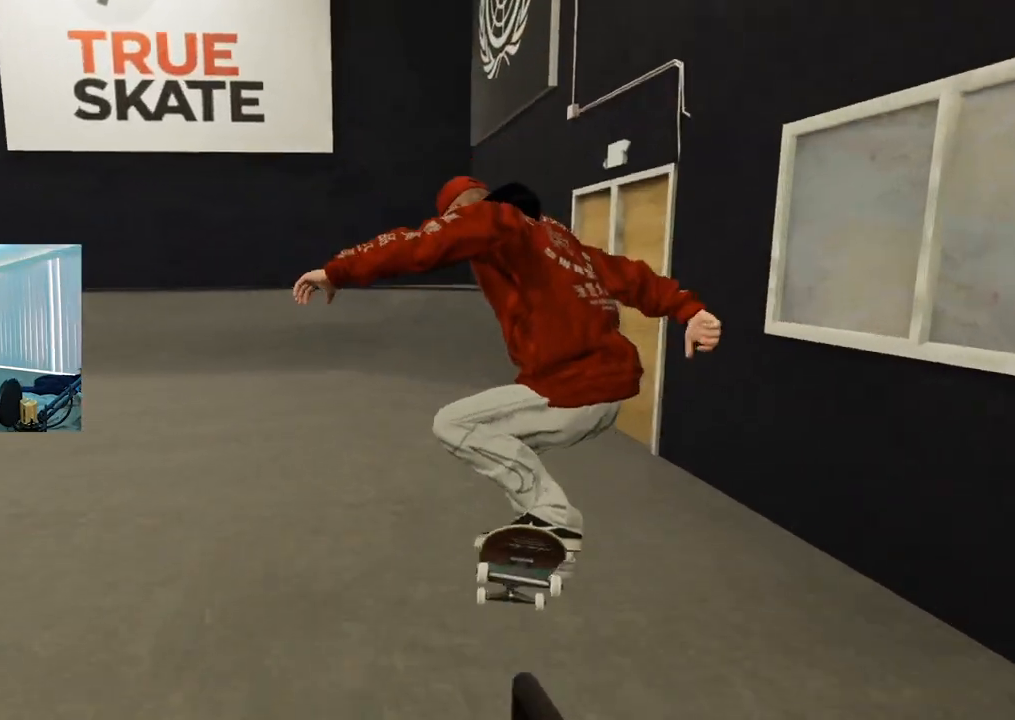
{"buttons": [], "left_stick": "center", "right_stick": "center", "events": [[100, "left_stick", "right"], [150, "right_stick", "center"], [184, "left_stick", "center"]]}
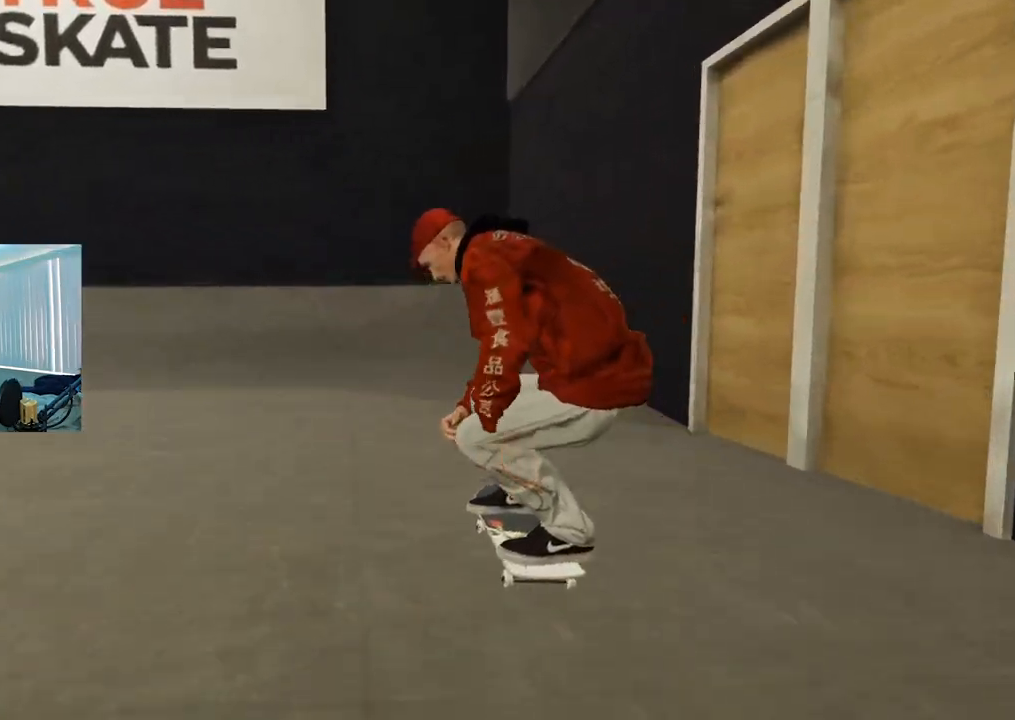
{"buttons": [], "left_stick": "center", "right_stick": "center", "events": []}
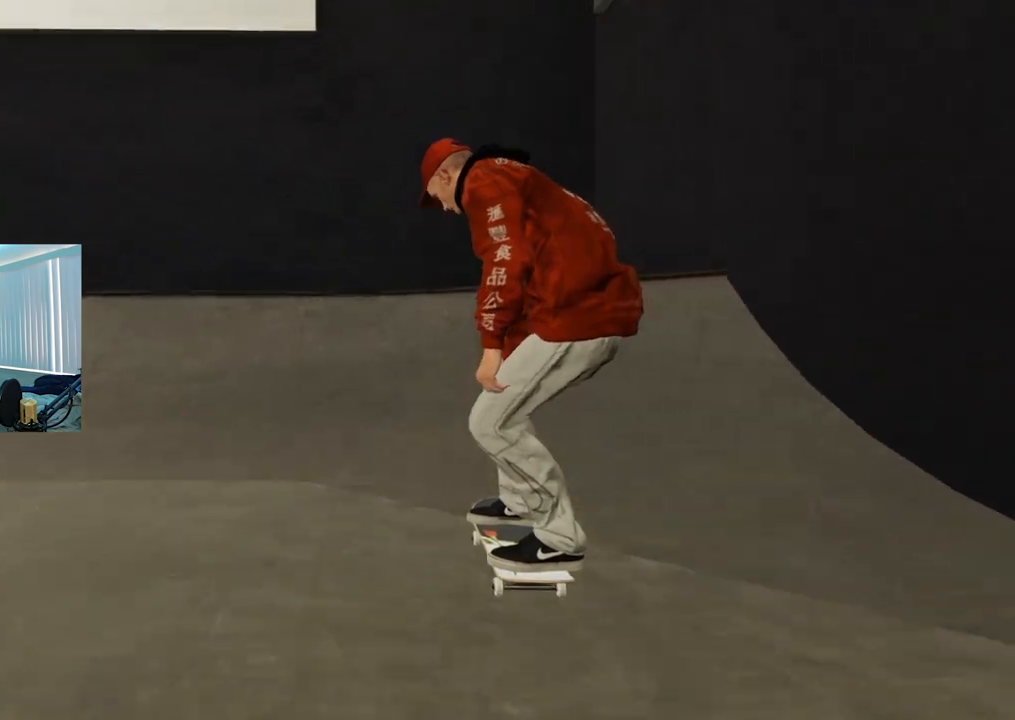
{"buttons": [], "left_stick": "down-left", "right_stick": "right", "events": [[234, "left_stick", "up-left"], [234, "right_stick", "right"], [450, "left_stick", "down-left"]]}
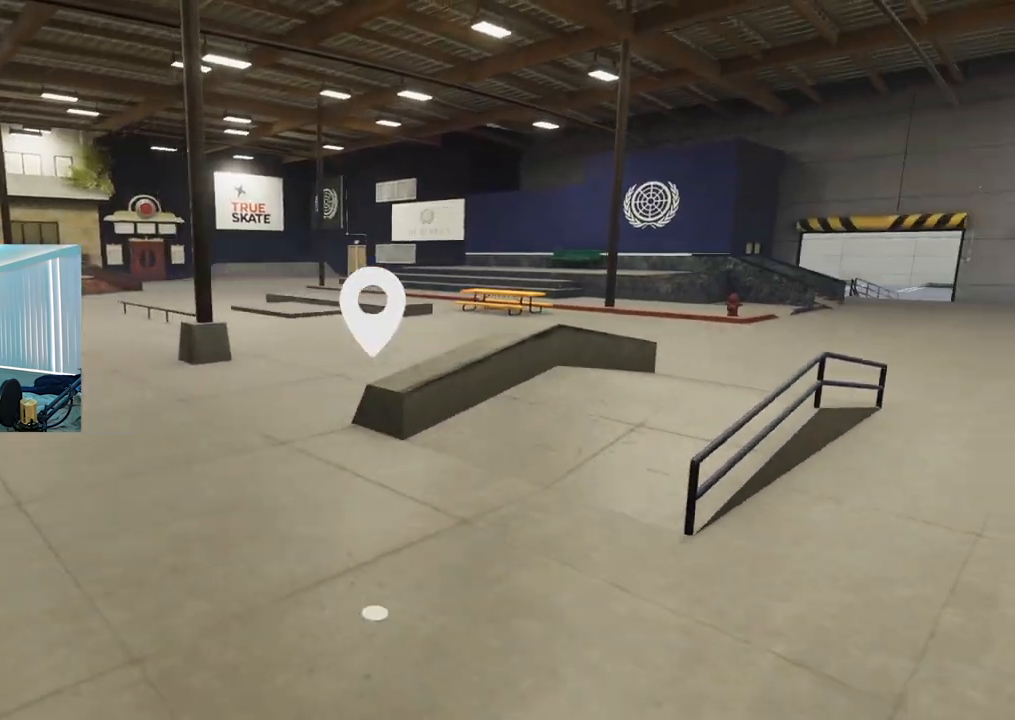
{"buttons": [], "left_stick": "down", "right_stick": "right", "events": [[166, "left_stick", "center"], [467, "left_stick", "down"]]}
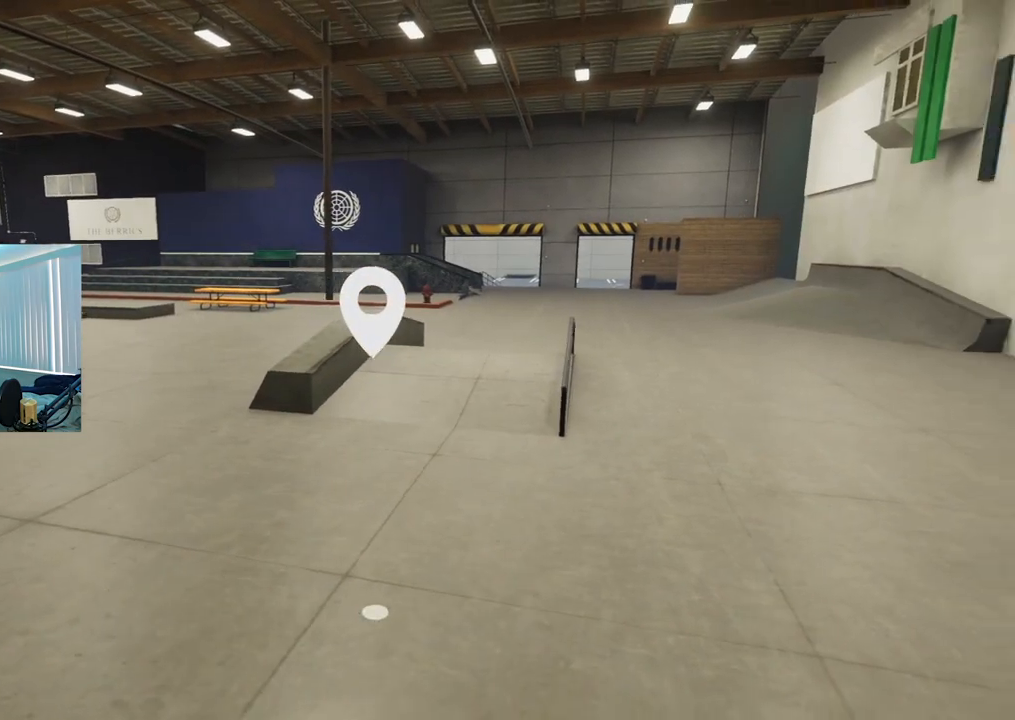
{"buttons": [], "left_stick": "center", "right_stick": "center", "events": [[133, "right_stick", "center"], [150, "left_stick", "center"]]}
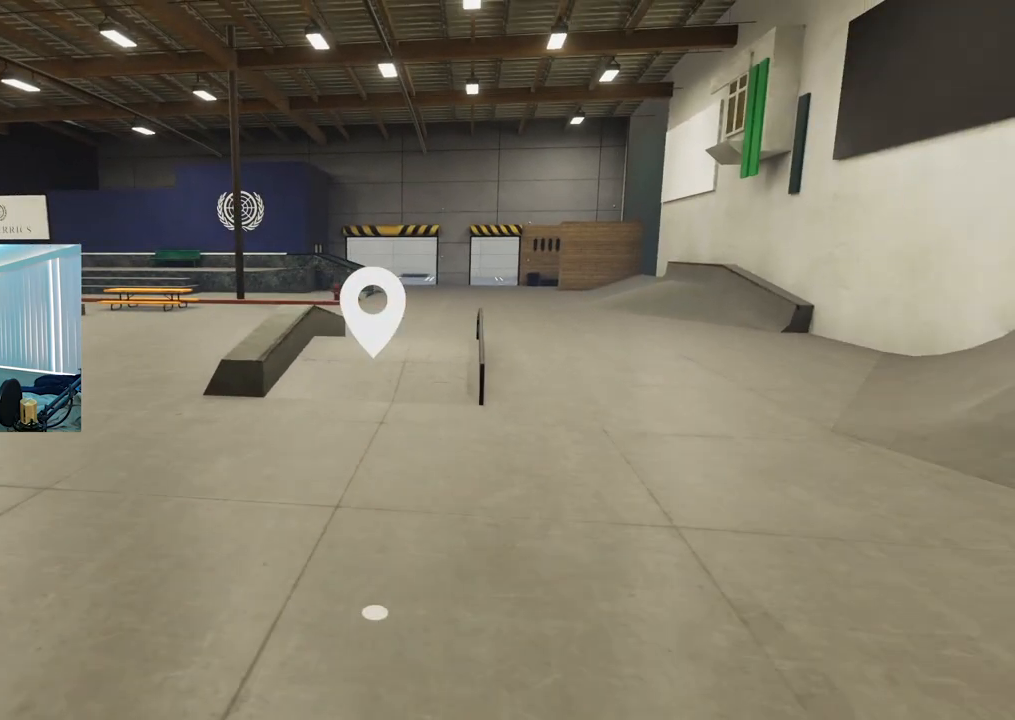
{"buttons": [], "left_stick": "center", "right_stick": "center", "events": [[301, "right_stick", "right"], [418, "right_stick", "center"]]}
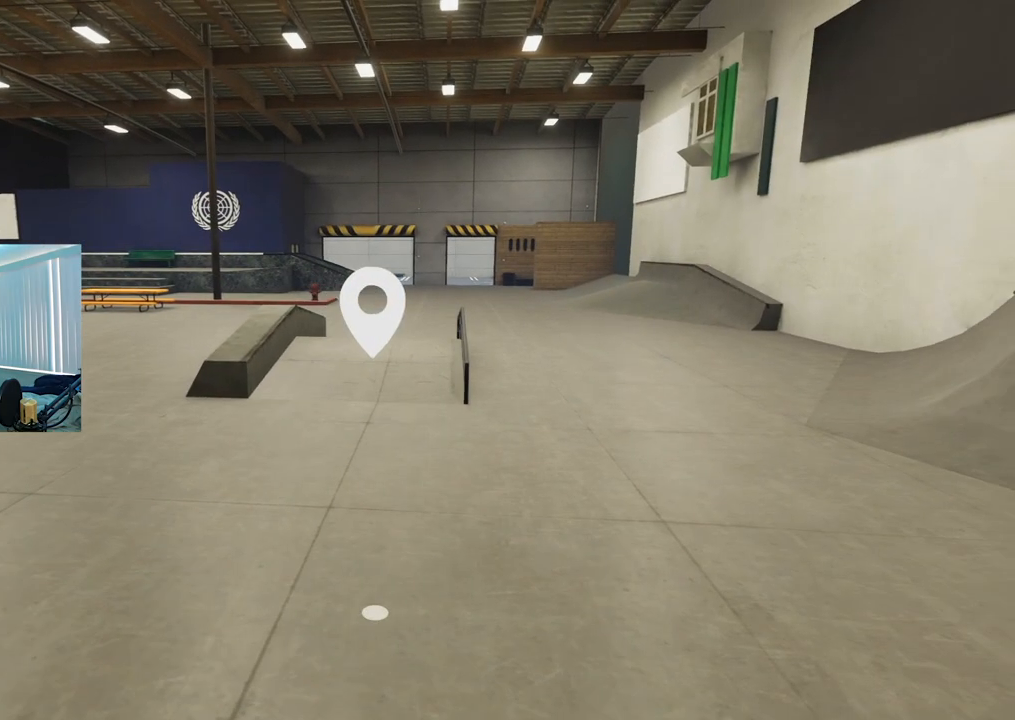
{"buttons": [], "left_stick": "down", "right_stick": "center", "events": [[300, "left_stick", "down"]]}